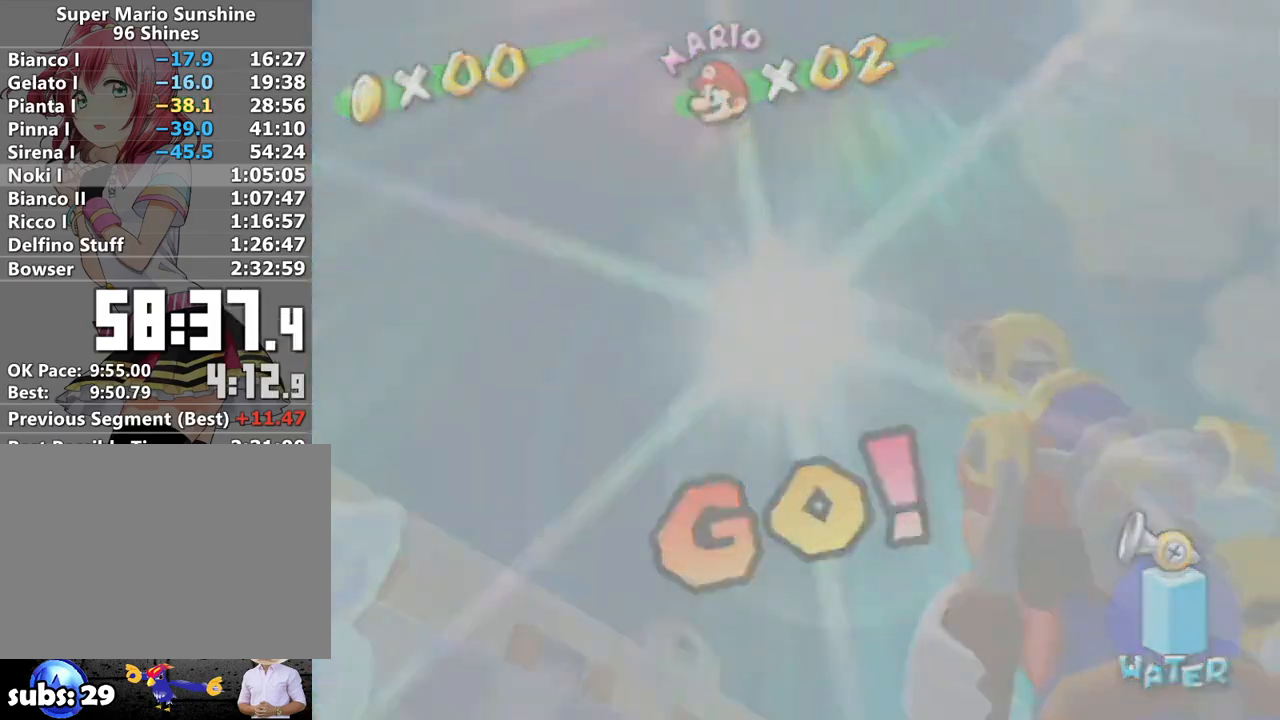
Gameplay with a controller (Nintendo layout); each line is a JSON object with the inputs held at the frame after it. "events" lists button and stick changes between this image and that frame as [ms after this image, input, new state], when the widget could be followed in between. Not read: L3 R3.
{"buttons": [], "left_stick": "center", "right_stick": "center", "events": [[367, "left_stick", "center"]]}
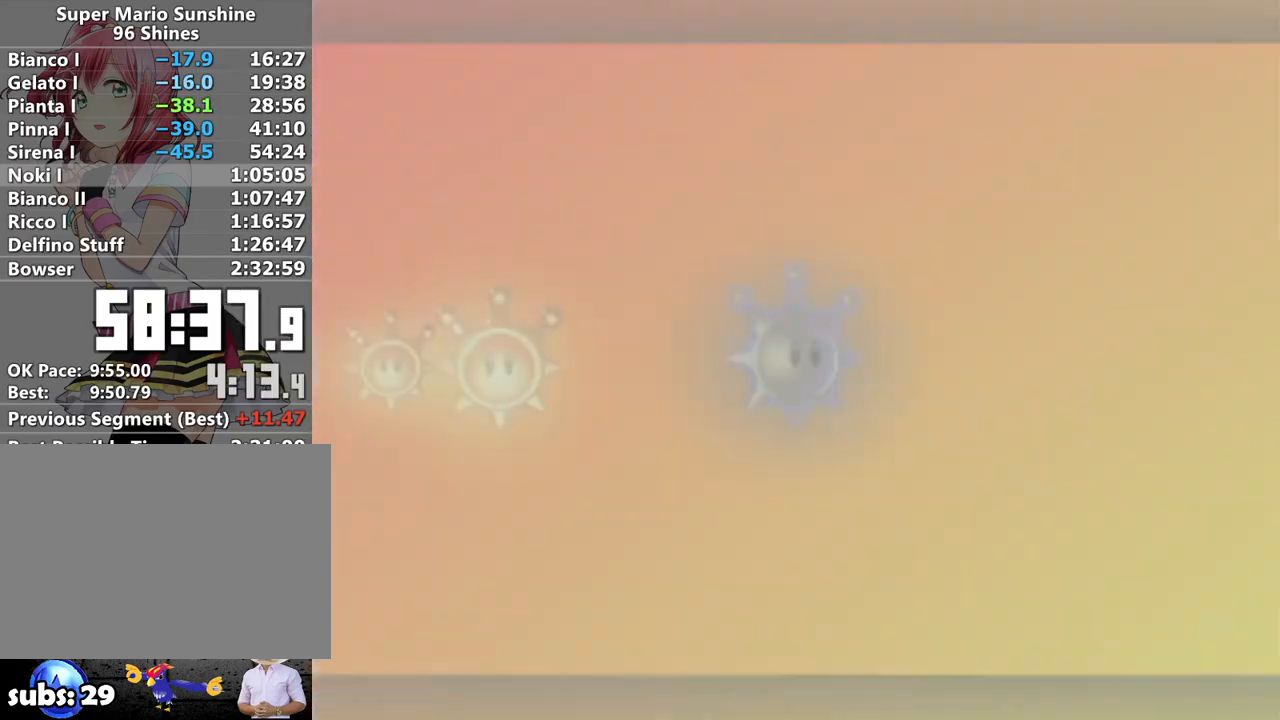
{"buttons": [], "left_stick": "center", "right_stick": "center", "events": []}
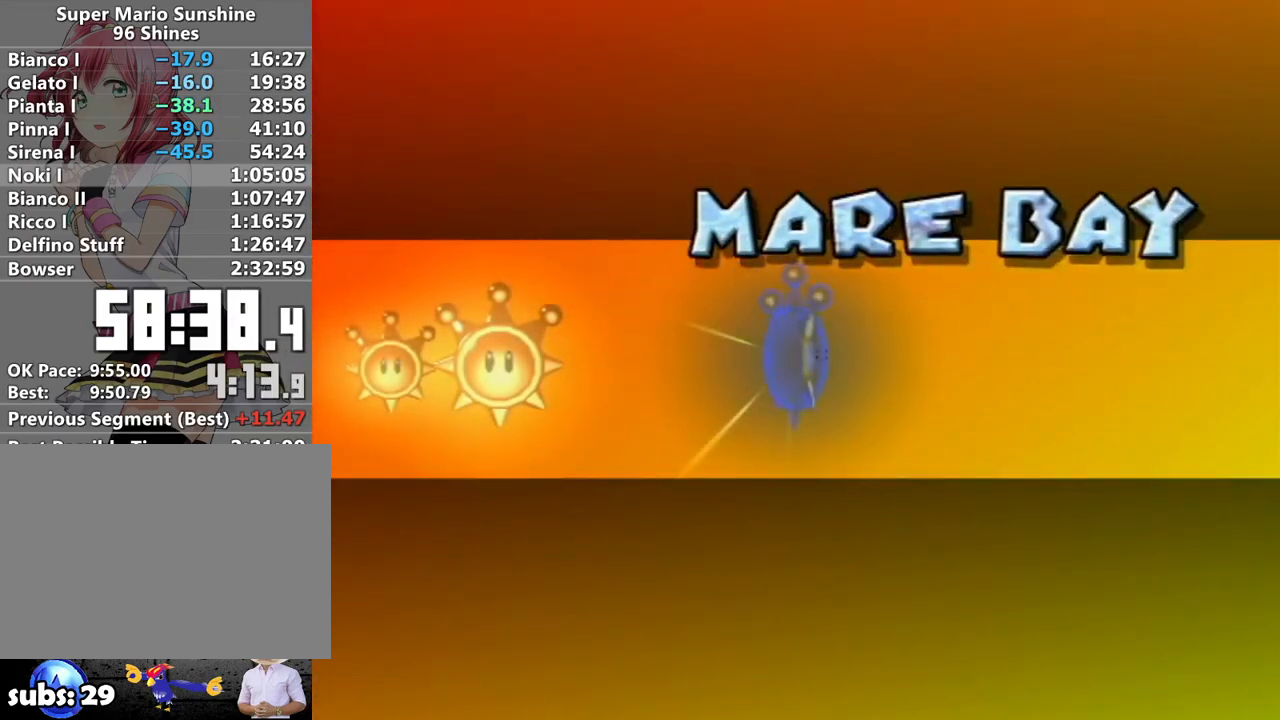
{"buttons": [], "left_stick": "center", "right_stick": "center", "events": []}
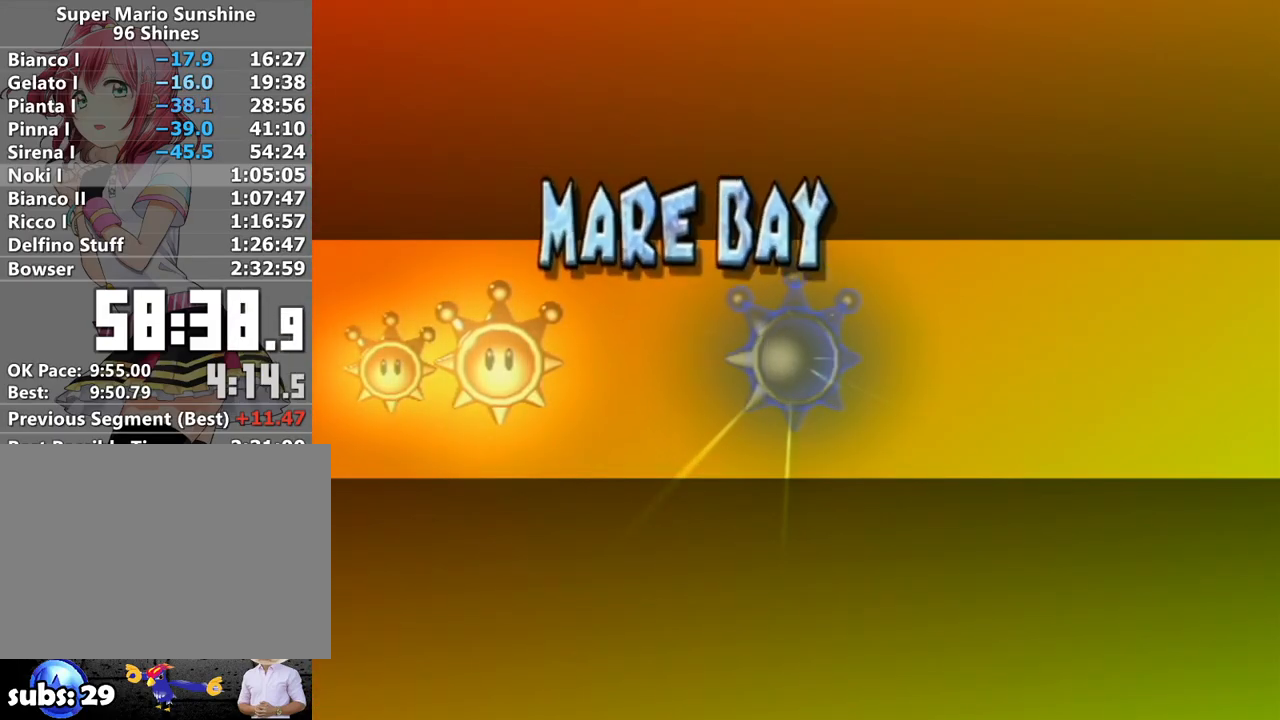
{"buttons": [], "left_stick": "center", "right_stick": "center", "events": []}
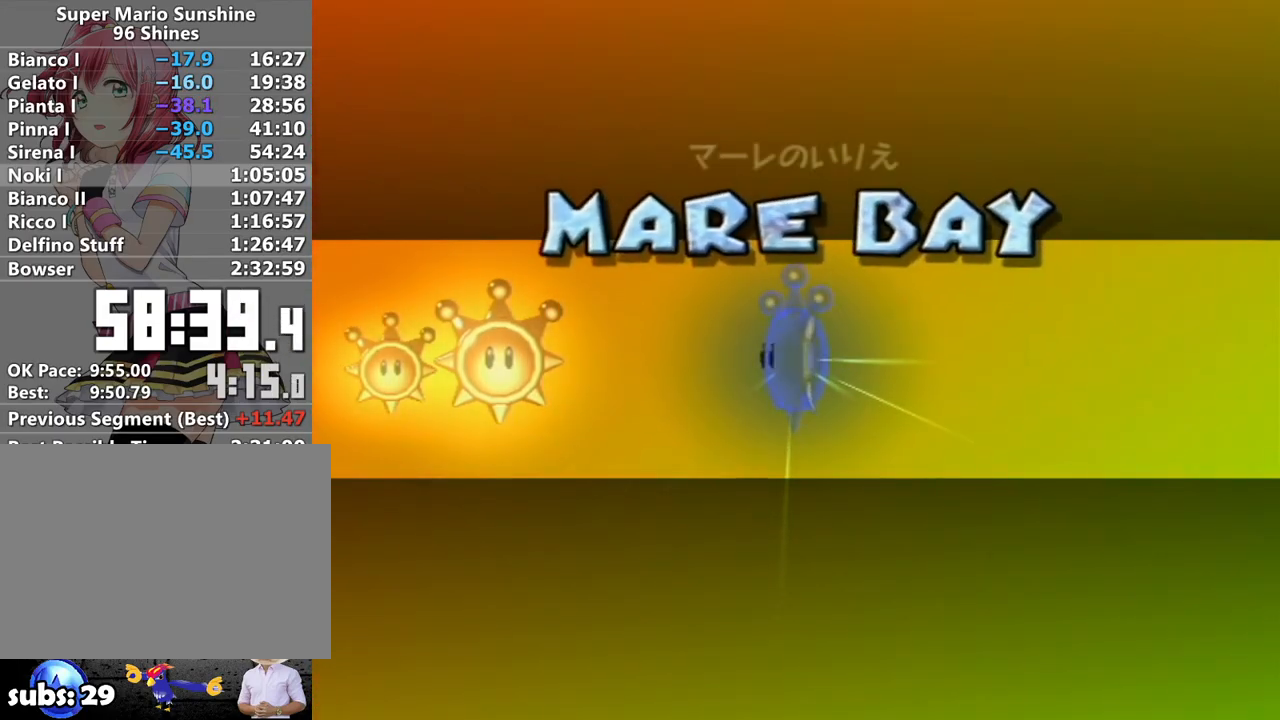
{"buttons": [], "left_stick": "center", "right_stick": "center", "events": [[117, "A", "down"], [183, "A", "up"], [267, "A", "down"], [300, "A", "up"], [417, "A", "down"], [467, "A", "up"]]}
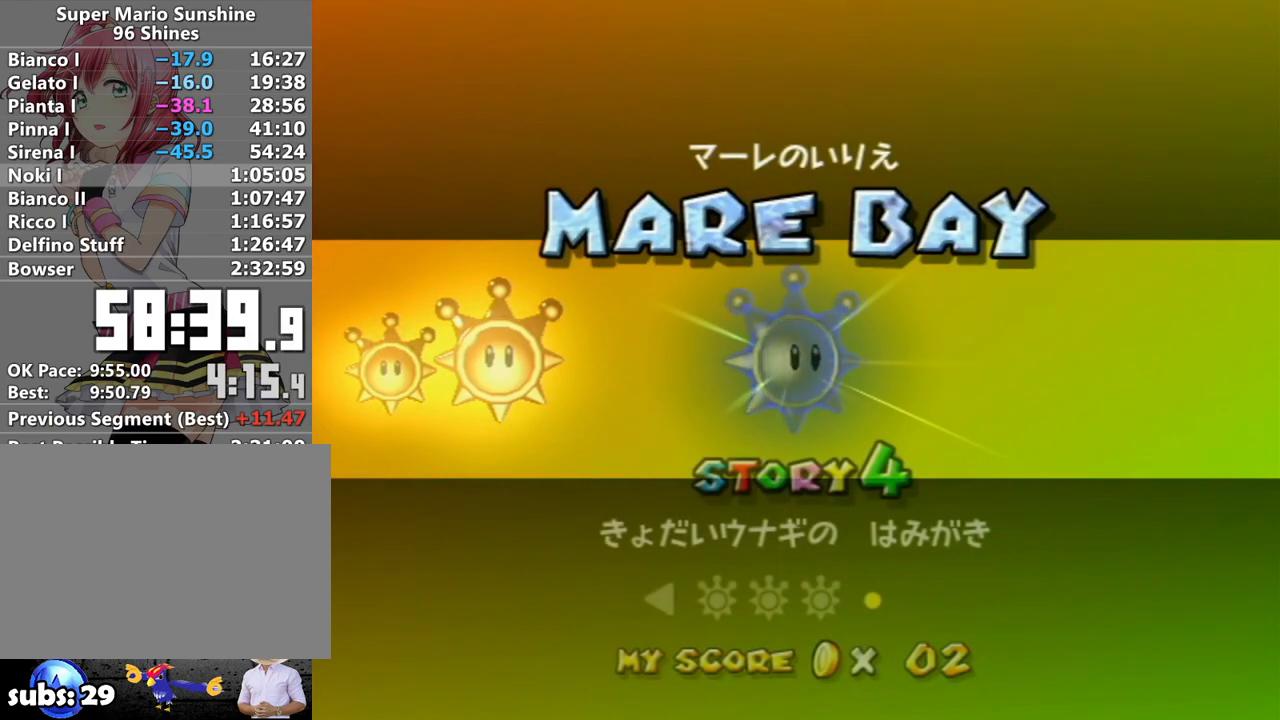
{"buttons": [], "left_stick": "center", "right_stick": "center", "events": [[50, "A", "down"], [117, "A", "up"], [200, "A", "down"], [233, "A", "up"], [333, "A", "down"], [367, "A", "up"], [433, "A", "down"], [483, "A", "up"]]}
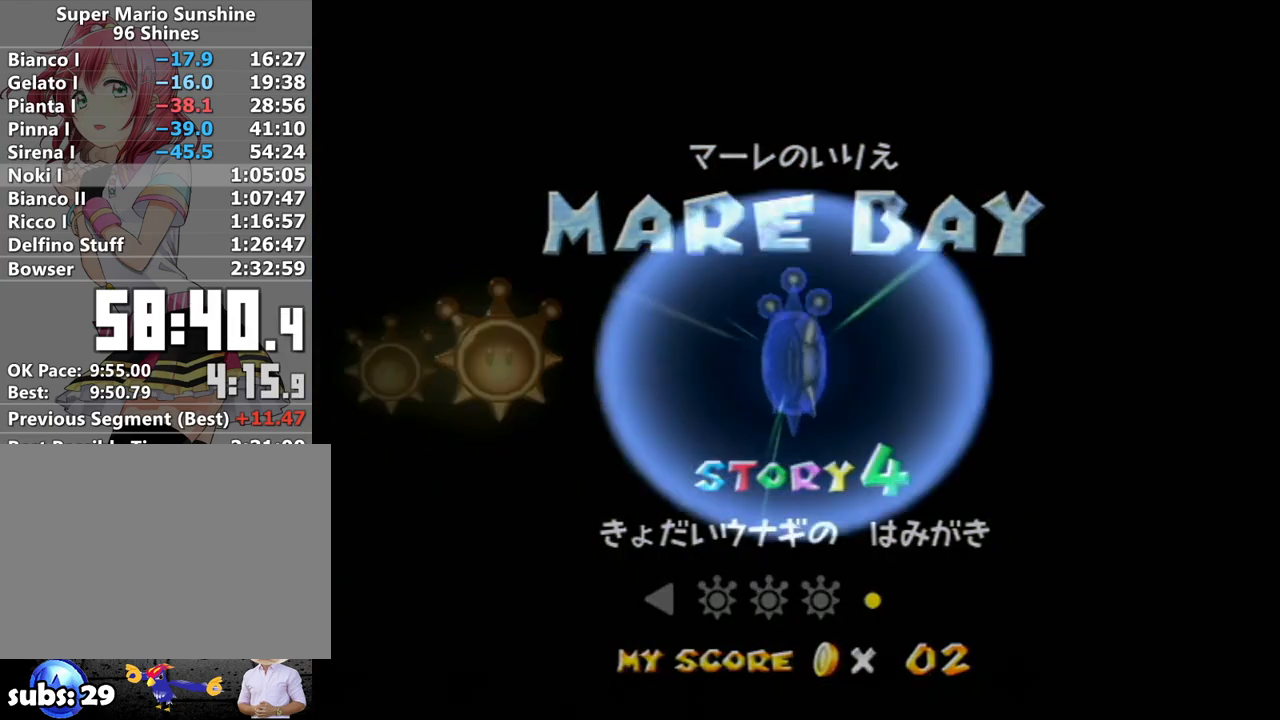
{"buttons": [], "left_stick": "center", "right_stick": "center", "events": [[17, "A", "down"], [83, "A", "up"]]}
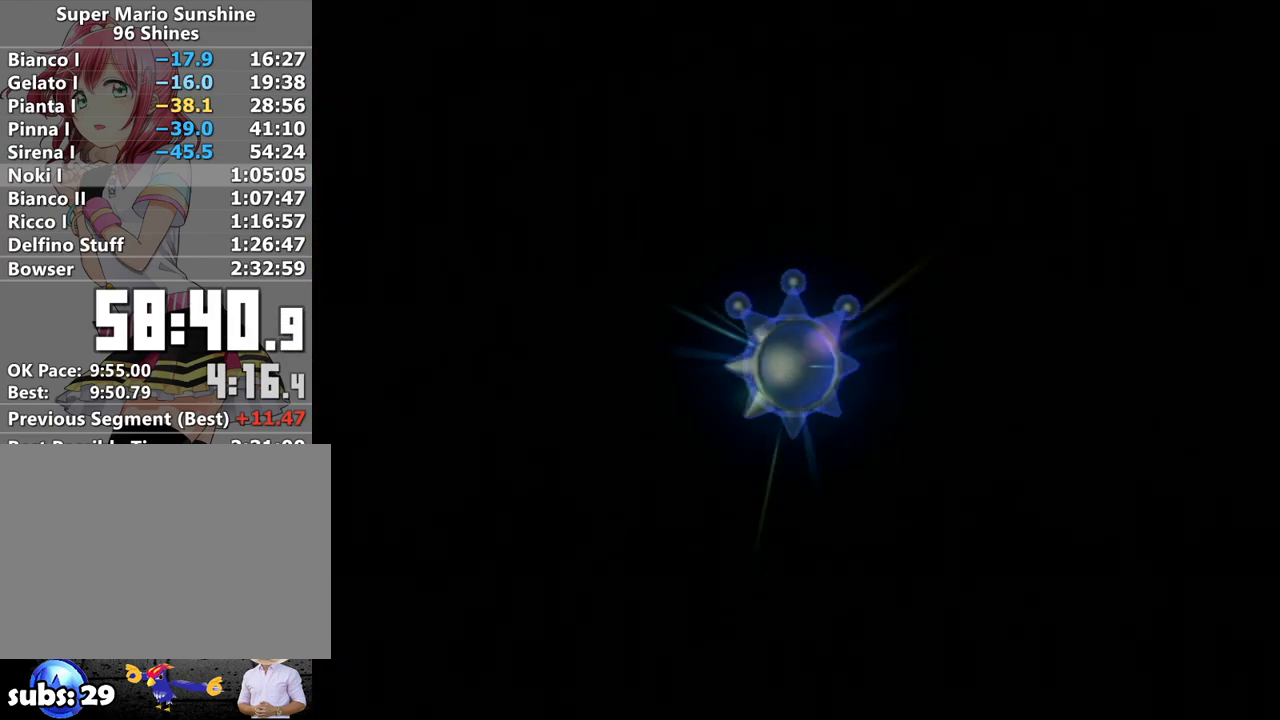
{"buttons": [], "left_stick": "center", "right_stick": "center", "events": []}
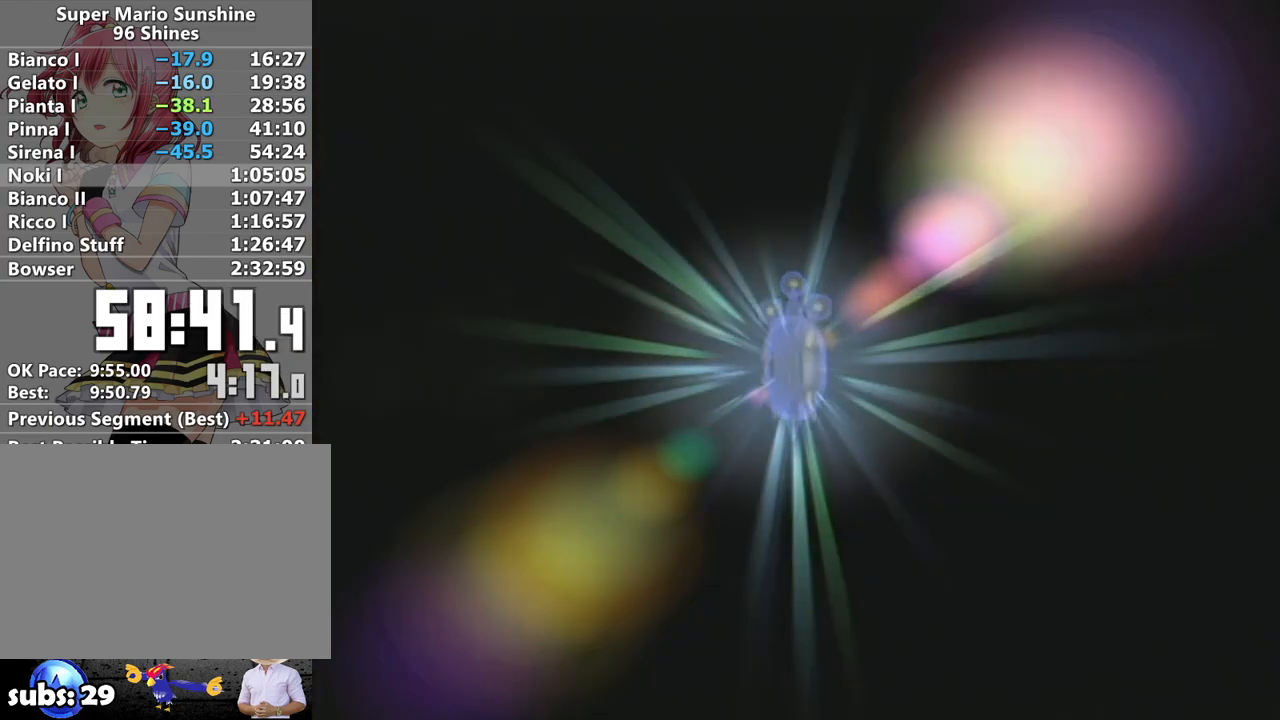
{"buttons": ["A", "B"], "left_stick": "center", "right_stick": "center", "events": [[300, "A", "down"], [367, "A", "up"], [450, "A", "down"], [483, "B", "down"]]}
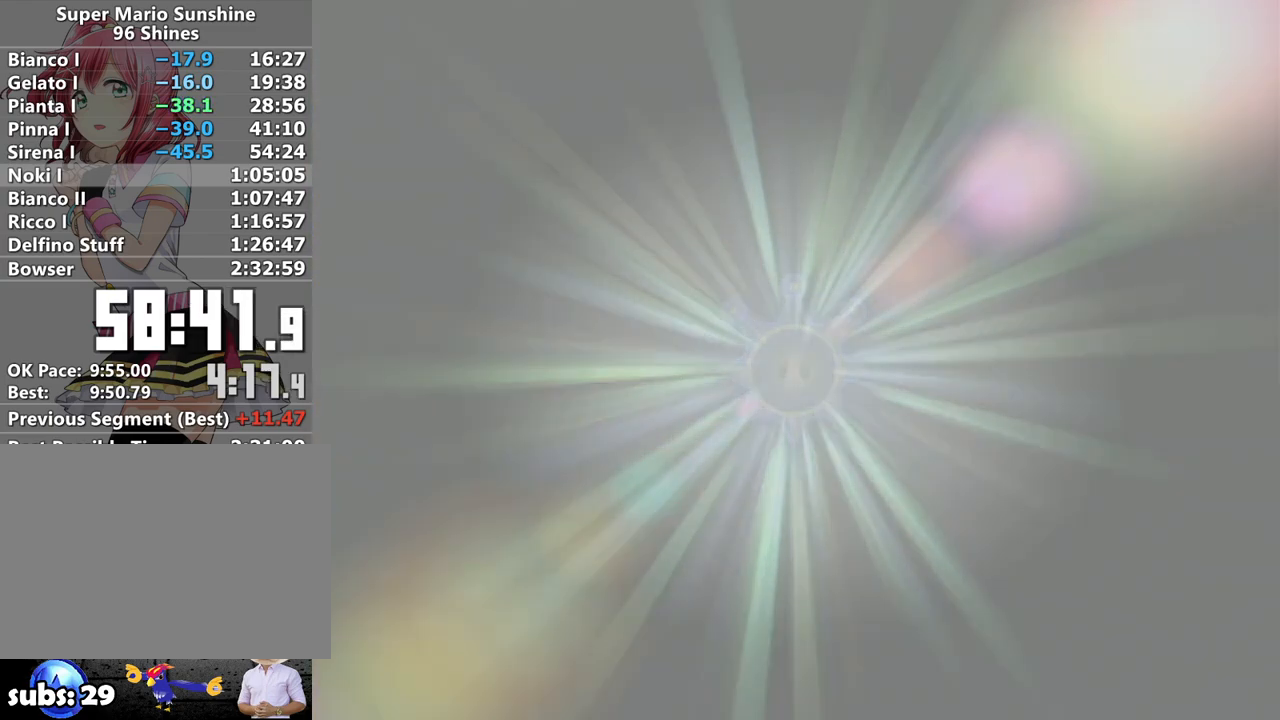
{"buttons": ["B"], "left_stick": "center", "right_stick": "center", "events": [[17, "A", "up"], [50, "B", "up"], [117, "A", "down"], [117, "B", "down"], [167, "A", "up"], [200, "B", "up"], [233, "A", "down"], [300, "B", "down"], [333, "A", "up"], [367, "B", "up"], [383, "A", "down"], [450, "B", "down"], [483, "A", "up"]]}
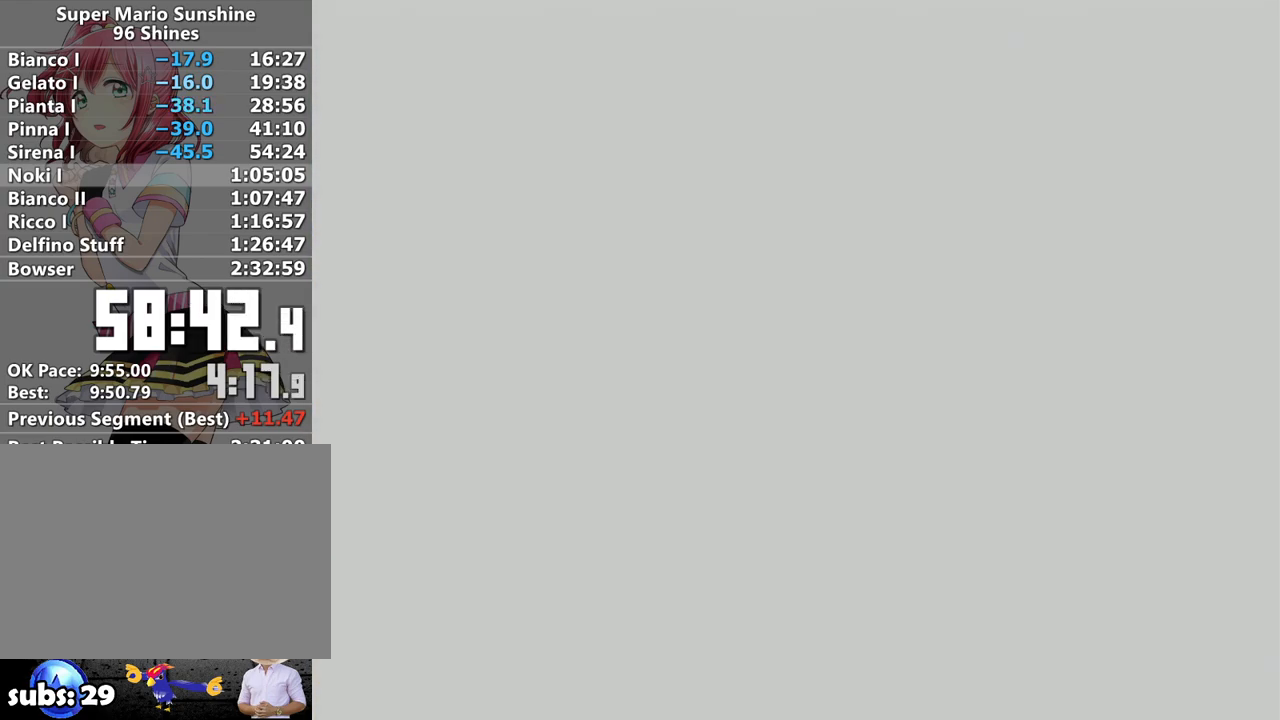
{"buttons": ["B"], "left_stick": "center", "right_stick": "center", "events": [[17, "B", "up"], [50, "A", "down"], [117, "B", "down"], [133, "A", "up"], [183, "B", "up"], [217, "A", "down"], [267, "B", "down"], [300, "A", "up"], [333, "B", "up"], [383, "A", "down"], [450, "A", "up"], [450, "B", "down"]]}
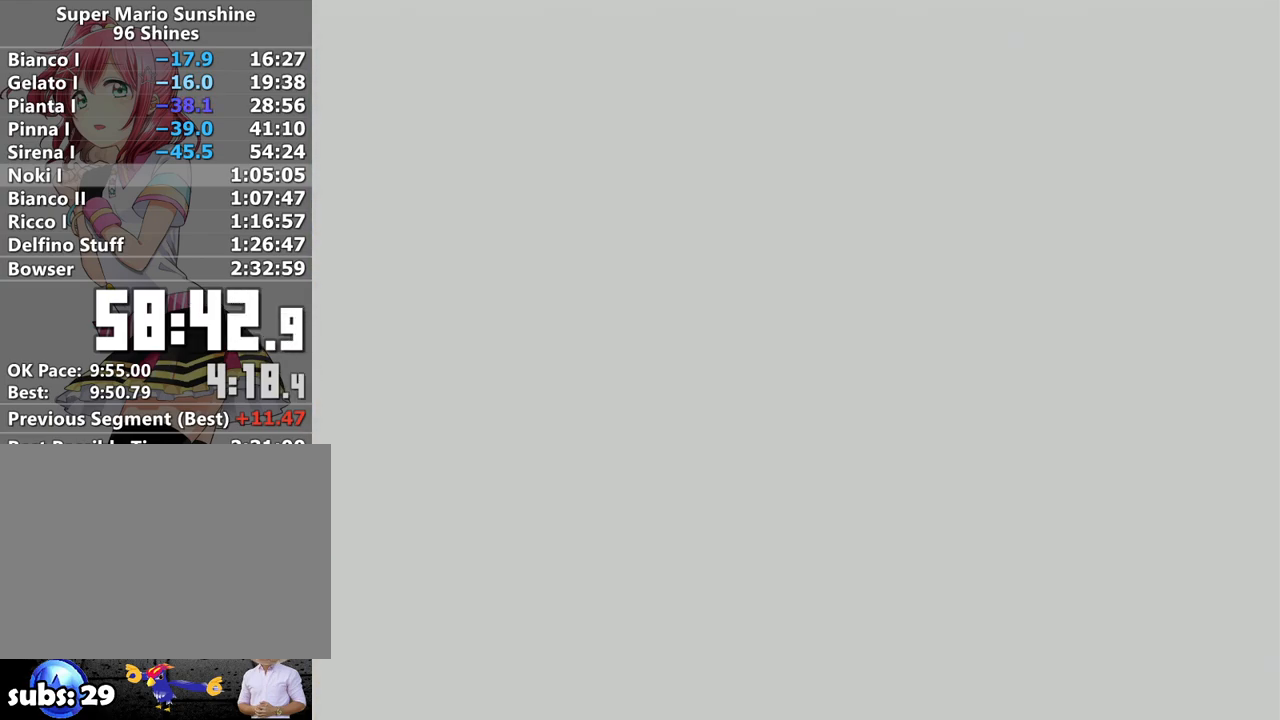
{"buttons": ["B"], "left_stick": "center", "right_stick": "center", "events": [[17, "B", "up"], [50, "A", "down"], [83, "B", "down"], [133, "A", "up"], [167, "B", "up"], [217, "A", "down"], [267, "B", "down"], [300, "A", "up"], [333, "B", "up"], [400, "A", "down"], [417, "B", "down"], [450, "A", "up"]]}
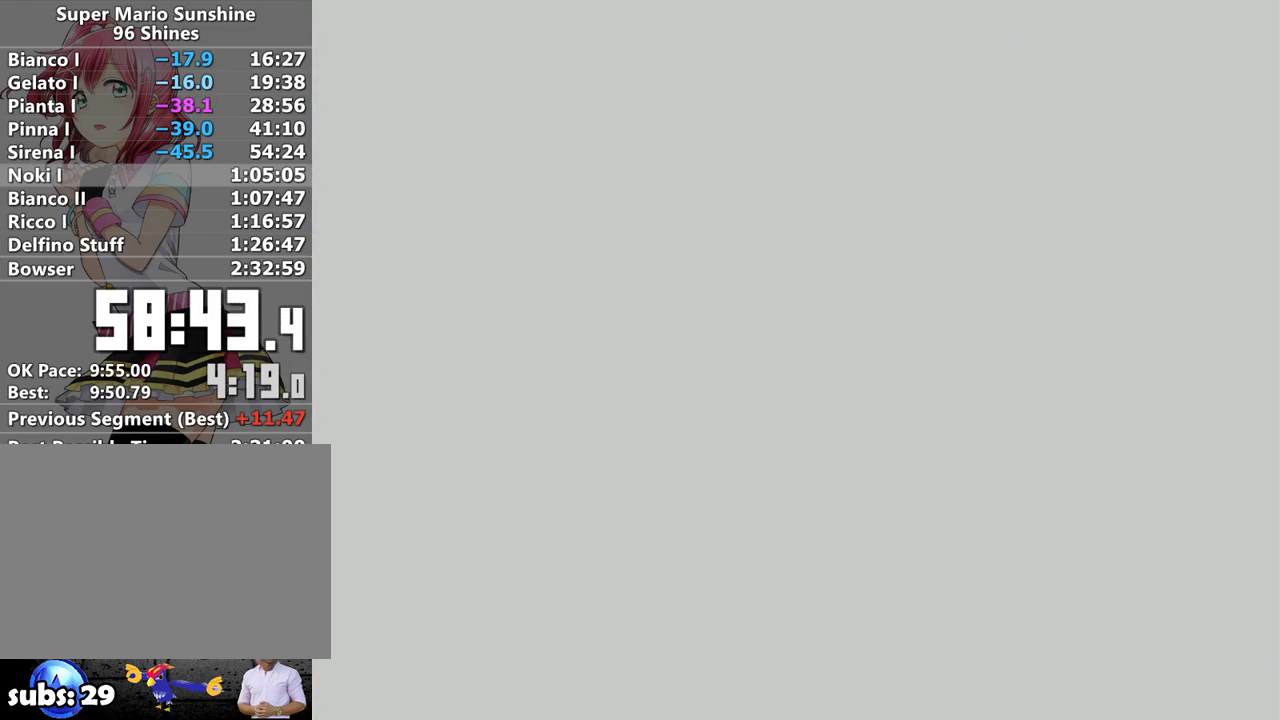
{"buttons": [], "left_stick": "center", "right_stick": "center", "events": [[17, "B", "up"], [50, "A", "down"], [117, "B", "down"], [150, "A", "up"], [183, "B", "up"], [200, "A", "down"], [267, "B", "down"], [300, "A", "up"], [333, "B", "up"], [400, "A", "down"], [417, "B", "down"], [450, "A", "up"], [500, "B", "up"]]}
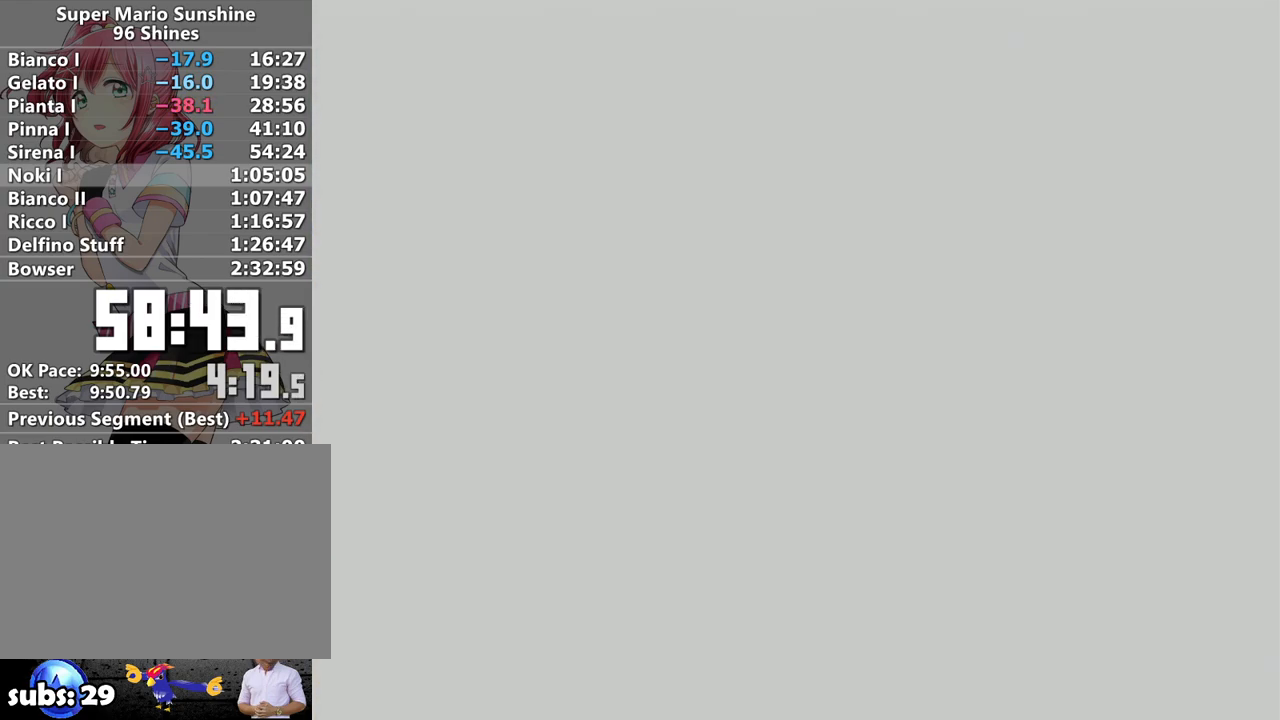
{"buttons": [], "left_stick": "center", "right_stick": "center", "events": [[50, "A", "down"], [83, "B", "down"], [133, "A", "up"], [167, "B", "up"], [200, "A", "down"], [233, "B", "down"], [300, "A", "up"], [333, "B", "up"], [383, "A", "down"], [433, "B", "down"], [450, "A", "up"], [483, "B", "up"]]}
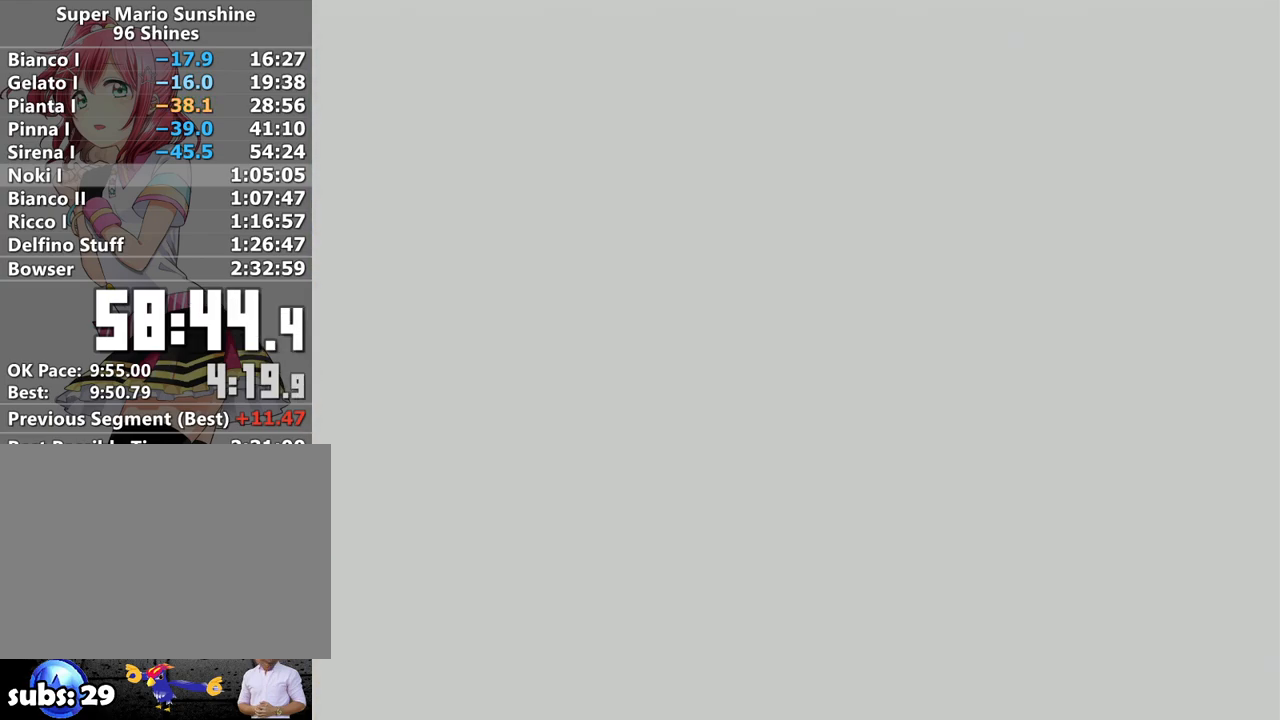
{"buttons": [], "left_stick": "center", "right_stick": "center", "events": [[83, "A", "down"], [117, "A", "up"], [117, "B", "down"], [183, "B", "up"], [233, "A", "down"], [267, "B", "down"], [300, "A", "up"], [333, "B", "up"], [400, "A", "down"], [417, "B", "down"], [450, "A", "up"], [483, "B", "up"]]}
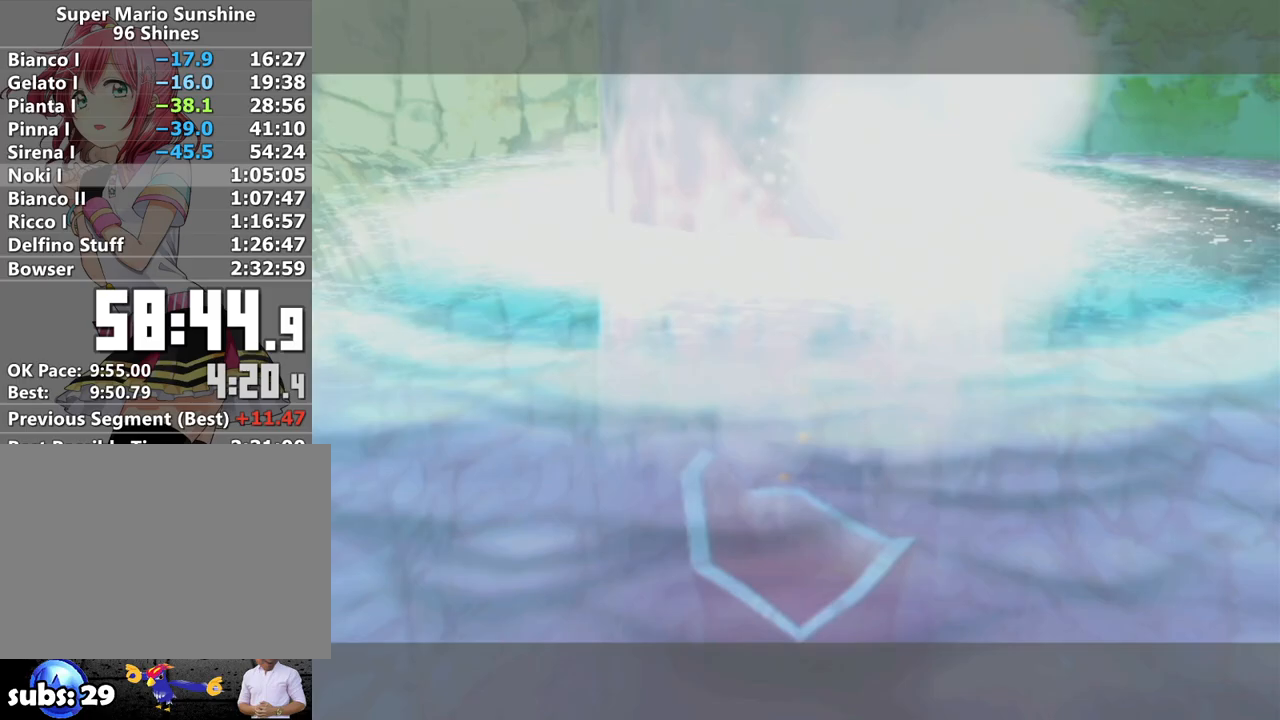
{"buttons": [], "left_stick": "center", "right_stick": "center", "events": [[50, "A", "down"], [83, "B", "down"], [133, "A", "up"], [133, "B", "up"], [217, "A", "down"], [233, "B", "down"], [300, "A", "up"], [300, "B", "up"], [367, "A", "down"], [367, "B", "down"], [433, "B", "up"], [450, "A", "up"]]}
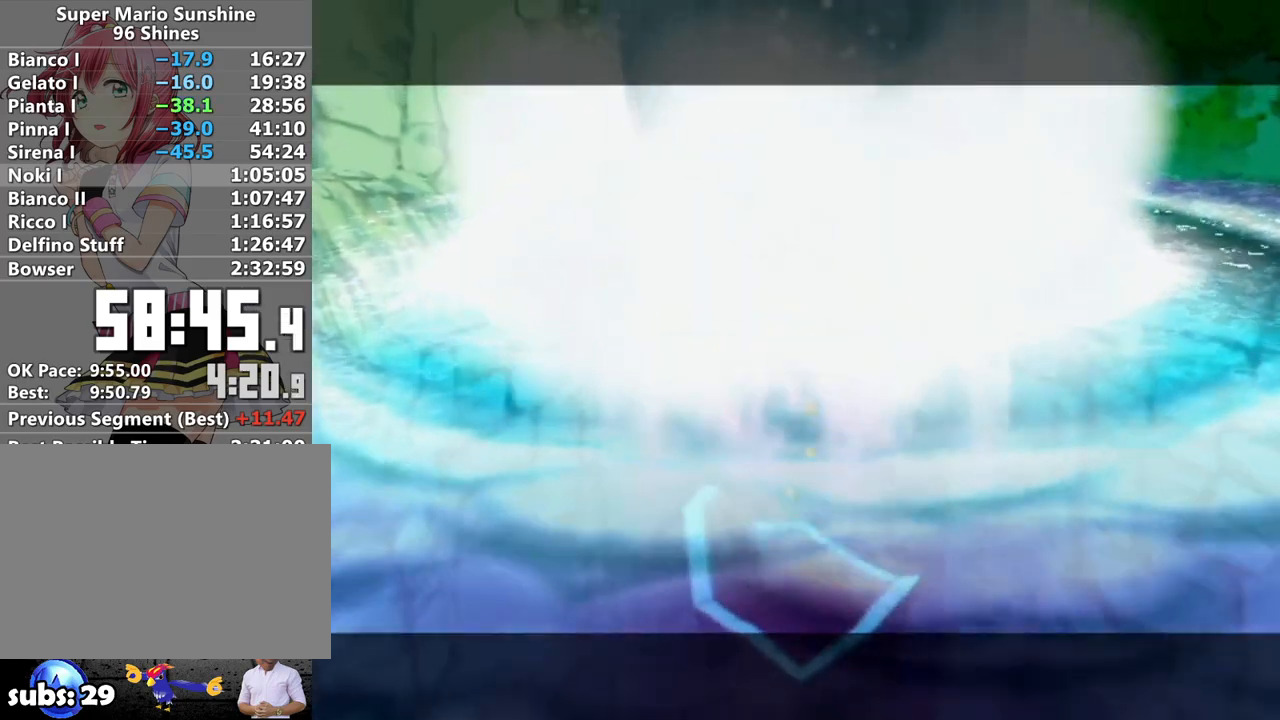
{"buttons": [], "left_stick": "center", "right_stick": "center", "events": [[50, "A", "down"], [117, "A", "up"], [200, "A", "down"], [300, "A", "up"], [367, "A", "down"], [450, "A", "up"]]}
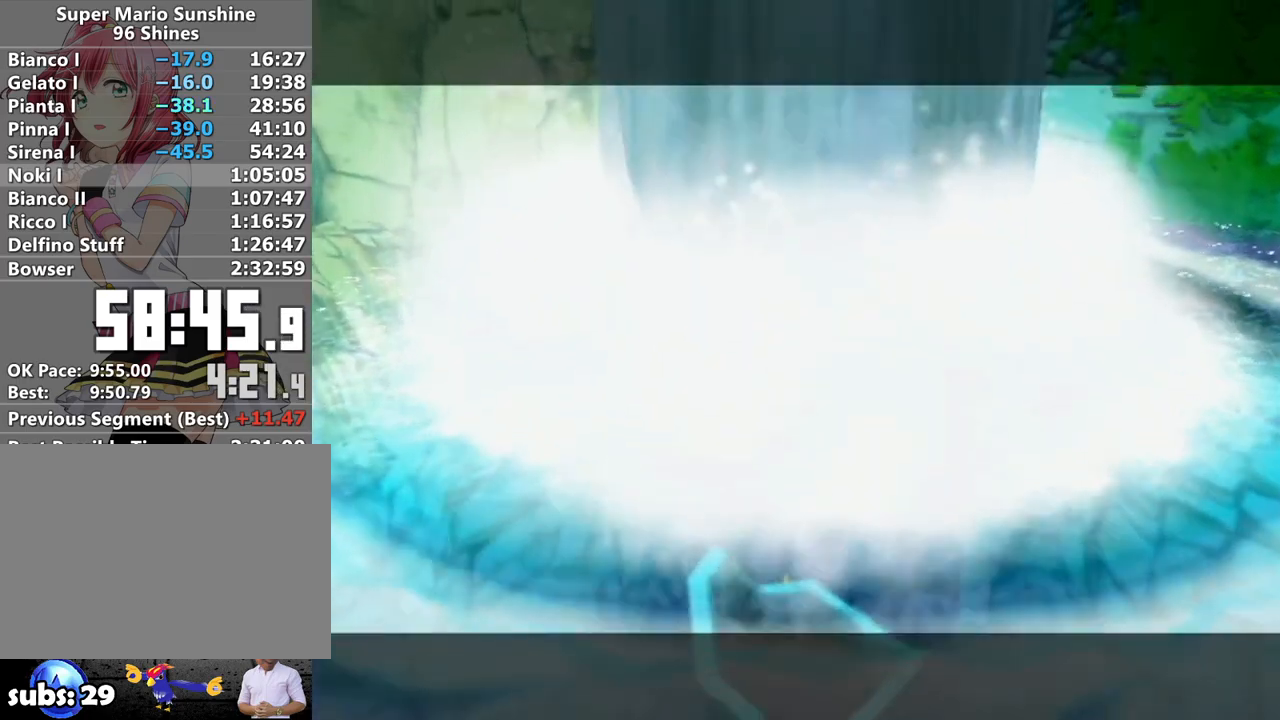
{"buttons": [], "left_stick": "center", "right_stick": "center", "events": [[17, "A", "down"], [150, "A", "up"], [200, "A", "down"], [333, "A", "up"], [400, "A", "down"], [483, "A", "up"]]}
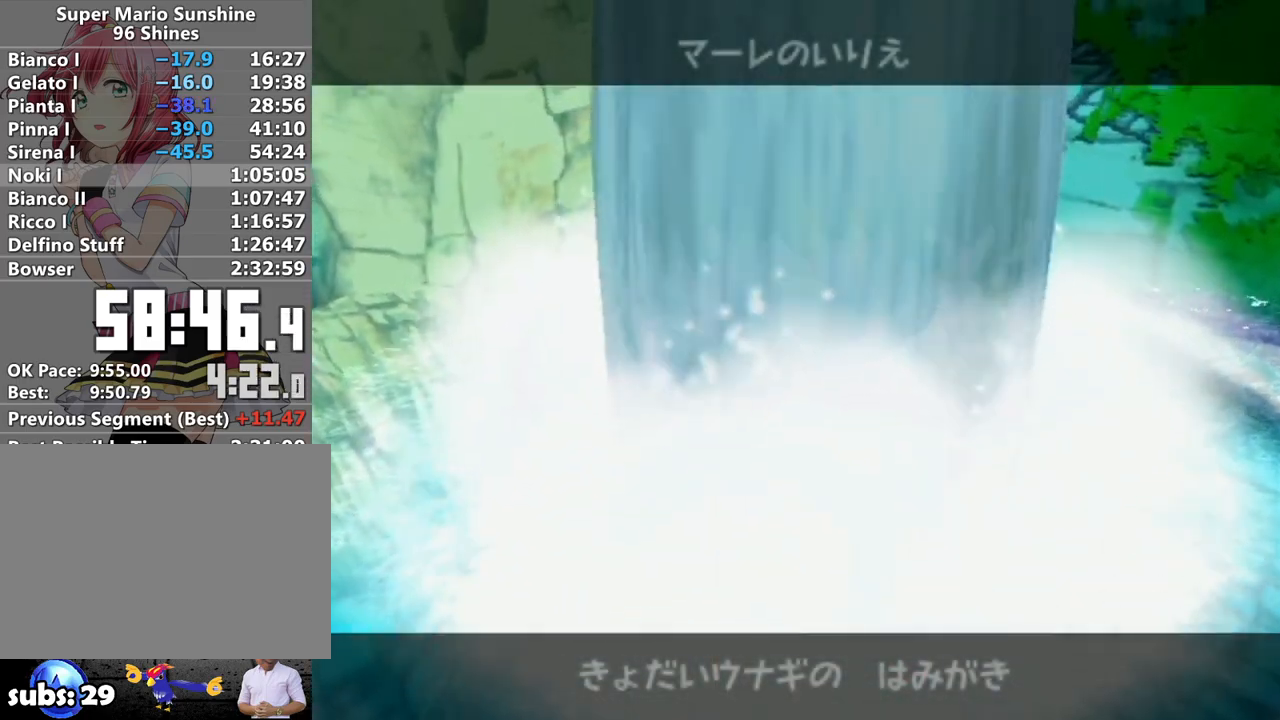
{"buttons": [], "left_stick": "center", "right_stick": "center", "events": [[50, "A", "down"], [133, "A", "up"], [233, "A", "down"], [333, "A", "up"], [417, "A", "down"], [483, "A", "up"]]}
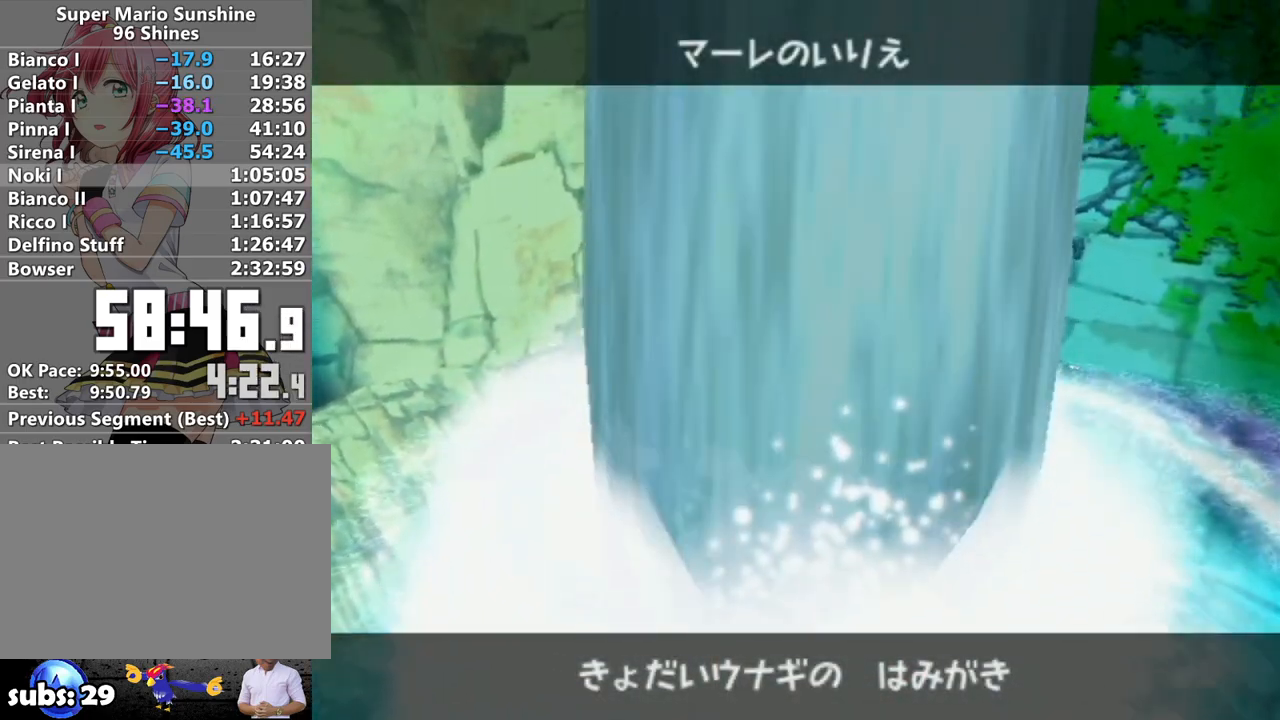
{"buttons": [], "left_stick": "center", "right_stick": "center", "events": [[83, "A", "down"], [183, "A", "up"], [233, "A", "down"], [333, "A", "up"], [433, "A", "down"], [483, "A", "up"]]}
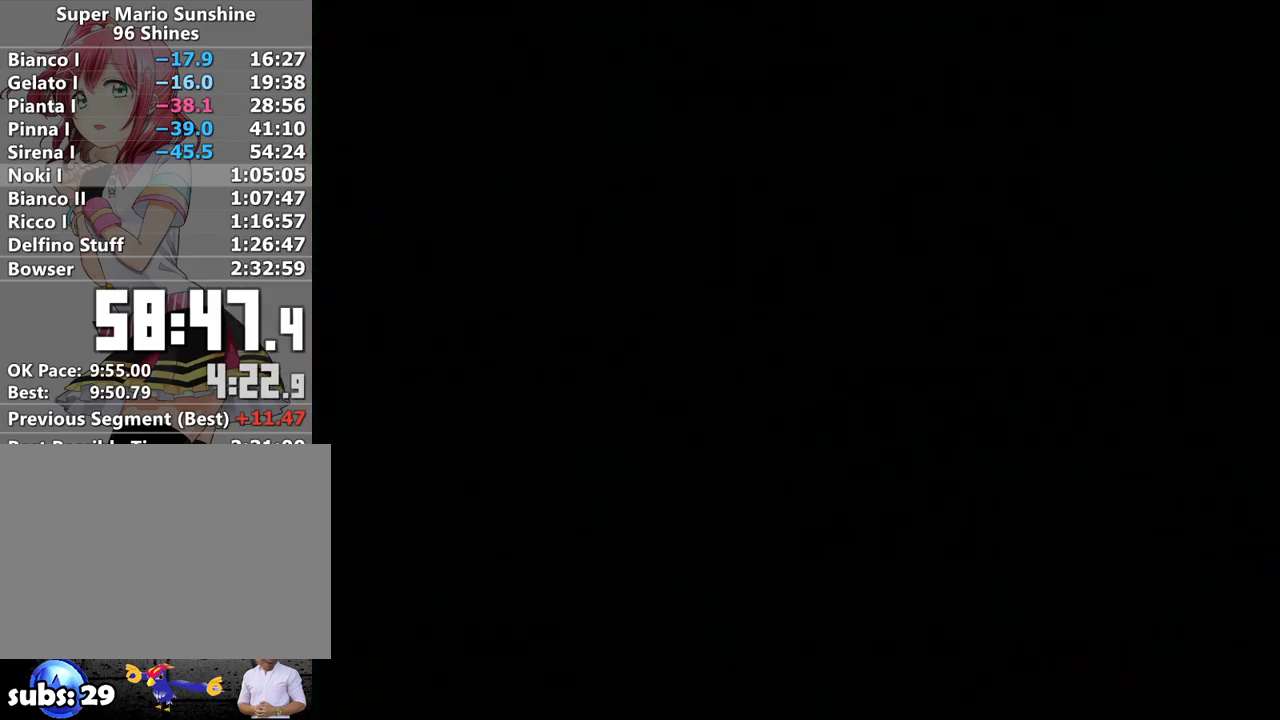
{"buttons": ["A"], "left_stick": "center", "right_stick": "center", "events": [[117, "A", "down"], [183, "A", "up"], [267, "A", "down"], [367, "A", "up"], [433, "A", "down"]]}
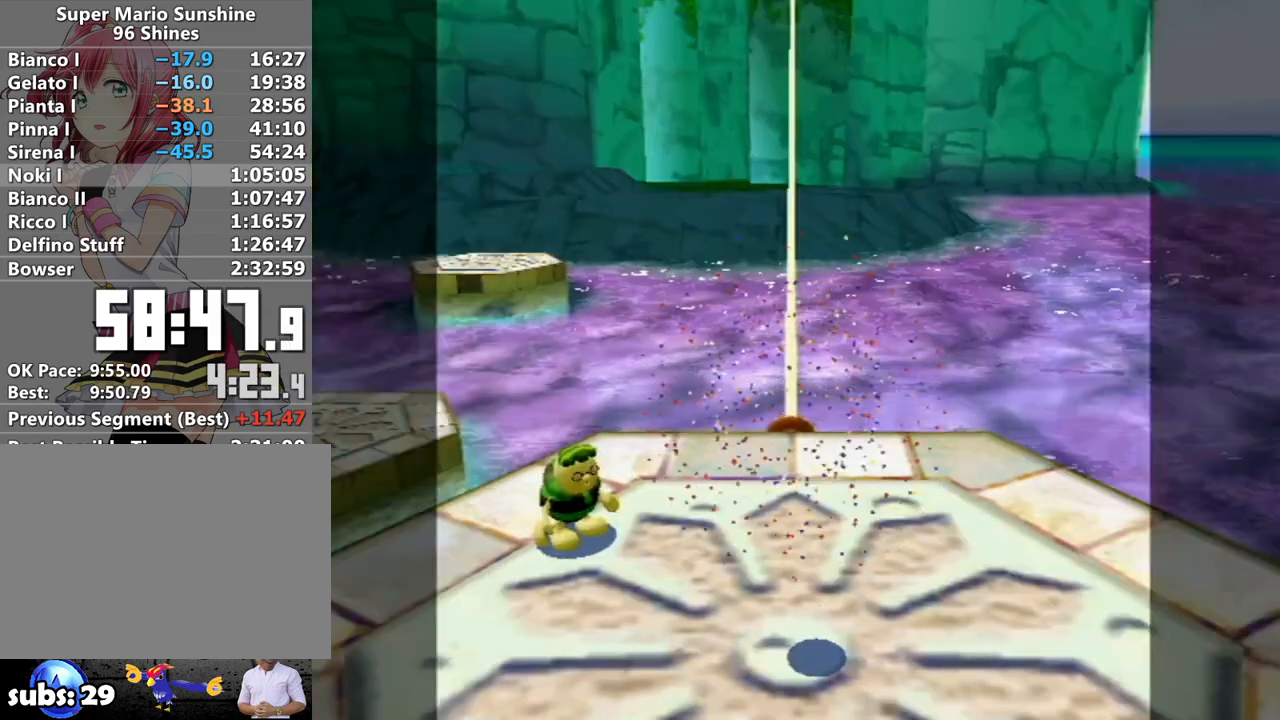
{"buttons": [], "left_stick": "center", "right_stick": "center", "events": [[17, "A", "up"], [83, "A", "down"], [167, "A", "up"], [233, "A", "down"], [333, "A", "up"], [383, "A", "down"], [483, "A", "up"]]}
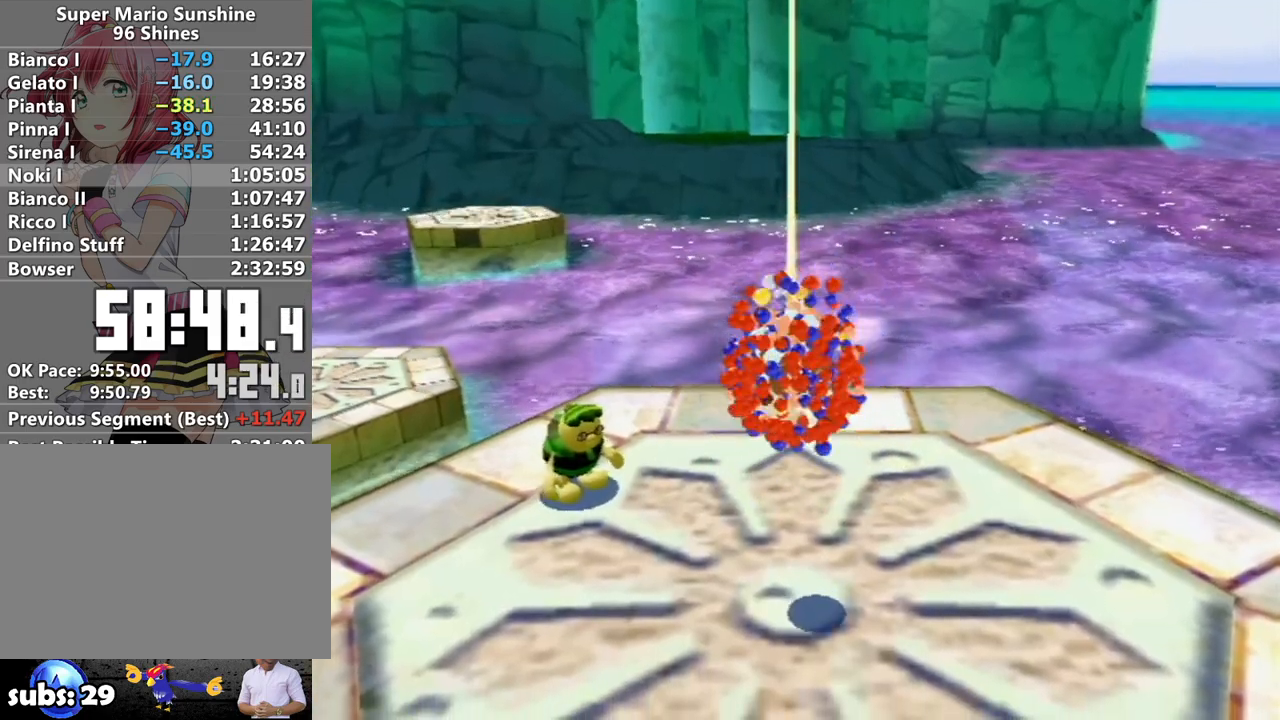
{"buttons": [], "left_stick": "center", "right_stick": "center", "events": [[50, "A", "down"], [150, "A", "up"]]}
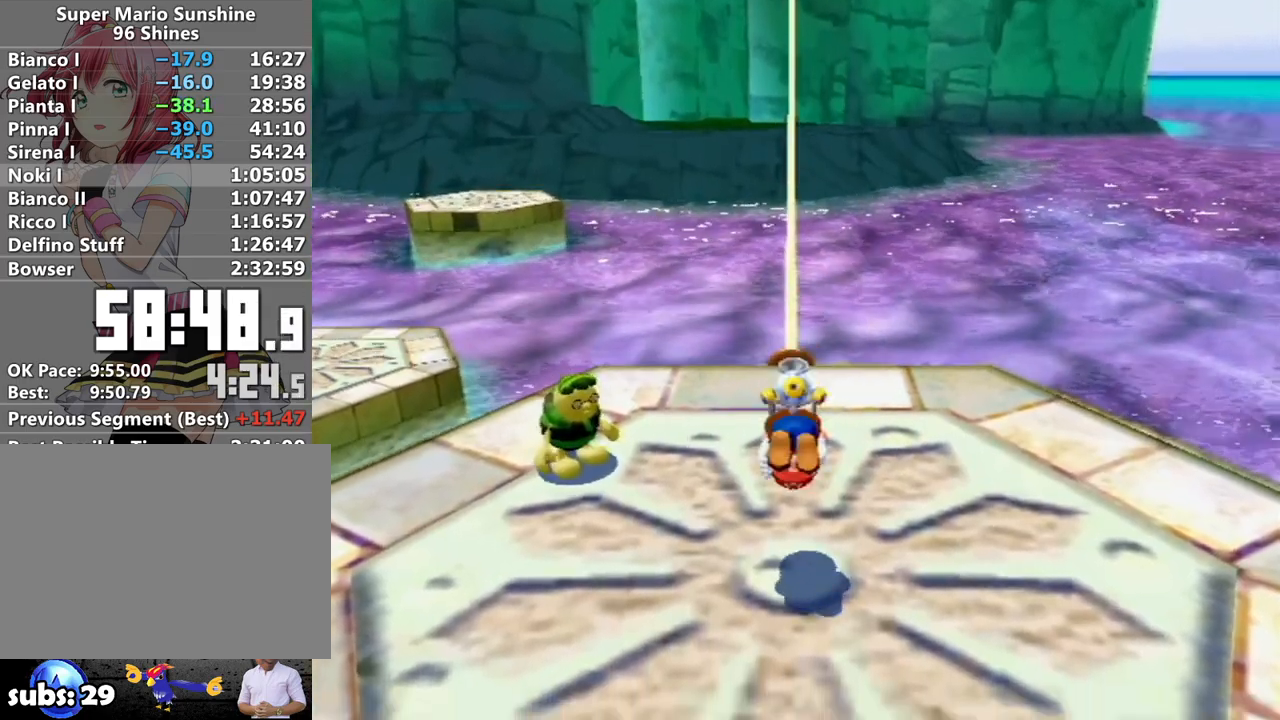
{"buttons": ["A"], "left_stick": "center", "right_stick": "center", "events": [[183, "A", "down"], [233, "A", "up"], [367, "A", "down"], [383, "B", "down"], [467, "B", "up"]]}
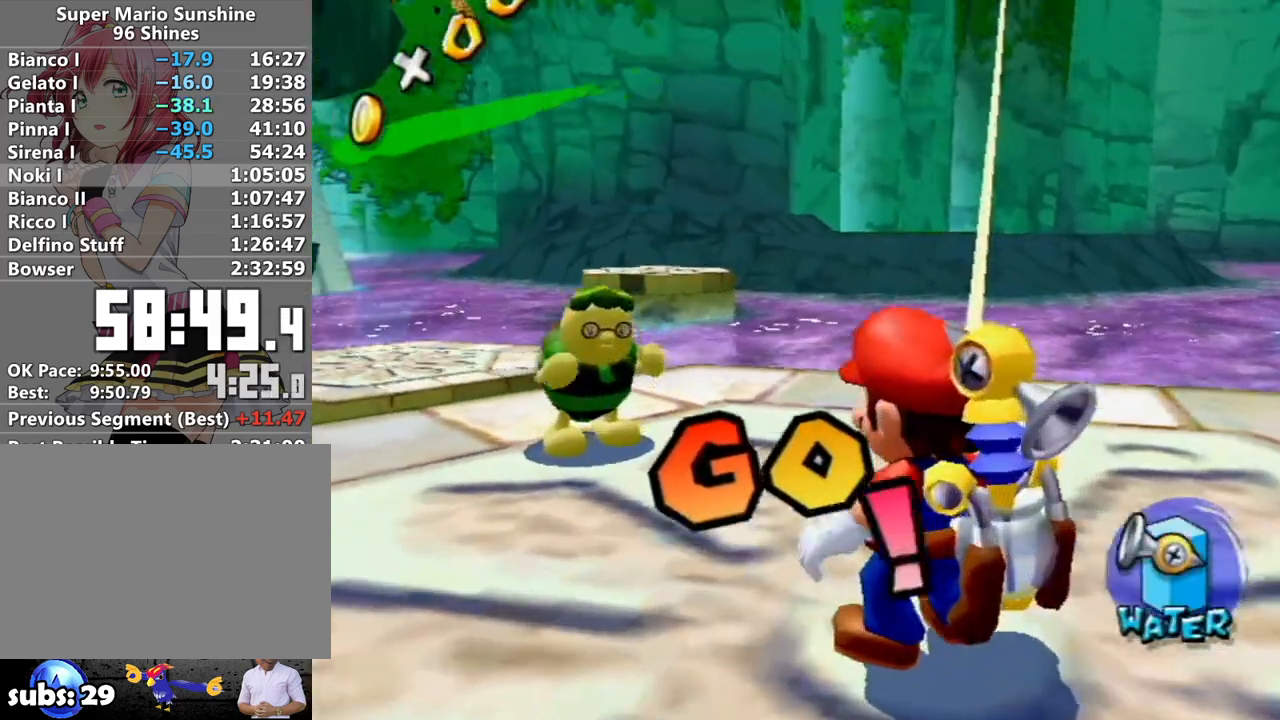
{"buttons": ["A"], "left_stick": "center", "right_stick": "center", "events": [[83, "B", "down"], [150, "B", "up"], [200, "B", "down"], [300, "B", "up"], [367, "B", "down"], [450, "B", "up"]]}
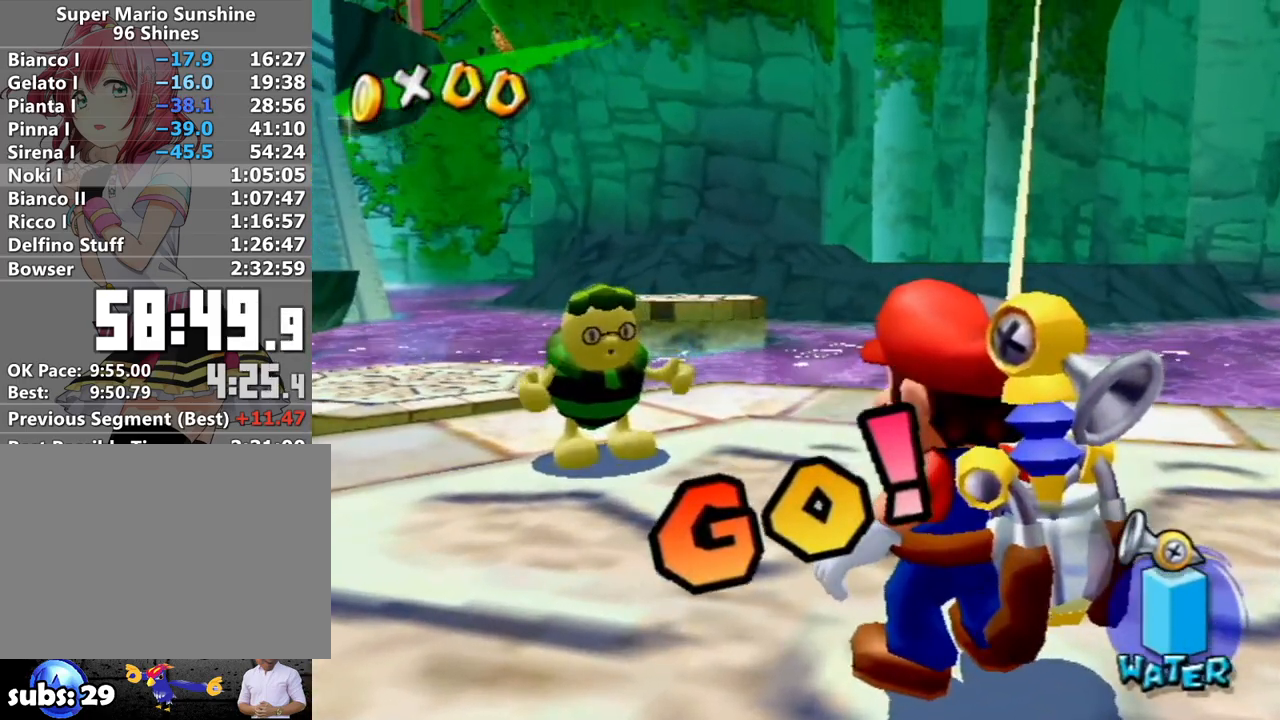
{"buttons": ["A", "B"], "left_stick": "center", "right_stick": "center", "events": [[17, "B", "down"], [117, "B", "up"], [167, "B", "down"], [267, "B", "up"], [333, "B", "down"], [400, "B", "up"], [467, "B", "down"]]}
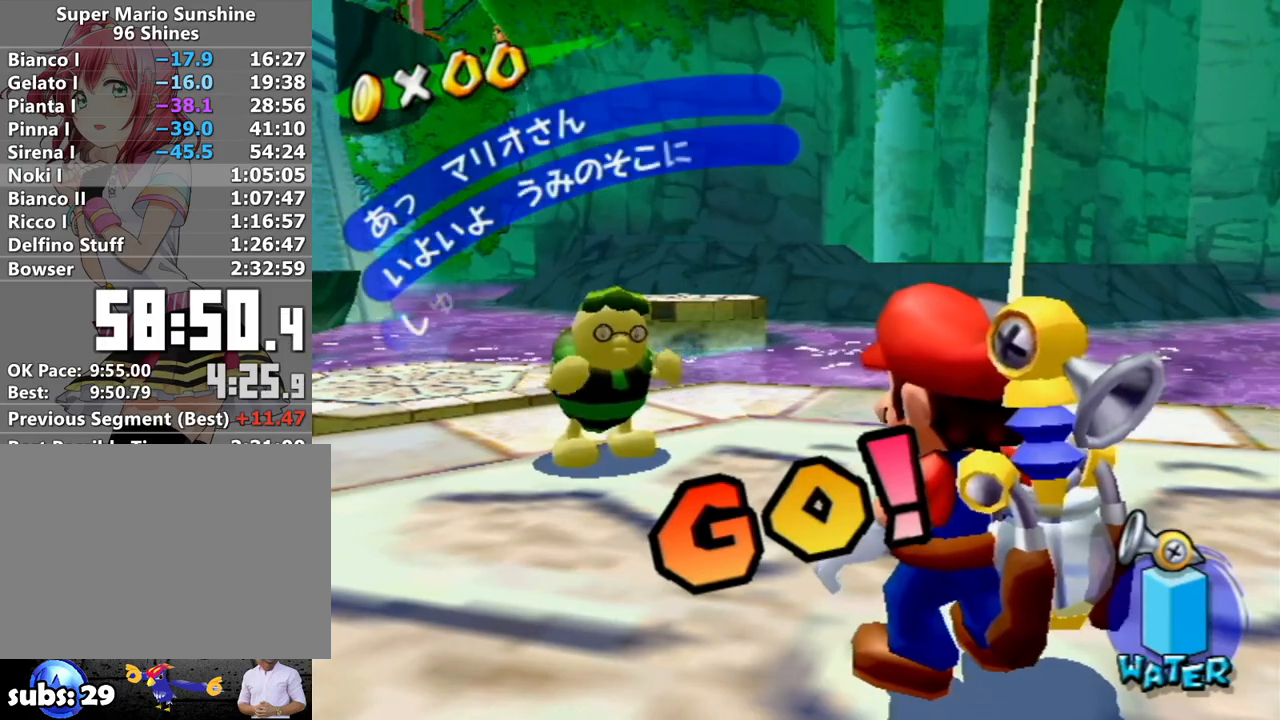
{"buttons": ["A"], "left_stick": "center", "right_stick": "center", "events": [[50, "B", "up"], [117, "B", "down"], [183, "B", "up"], [267, "B", "down"], [333, "B", "up"], [383, "B", "down"], [450, "B", "up"]]}
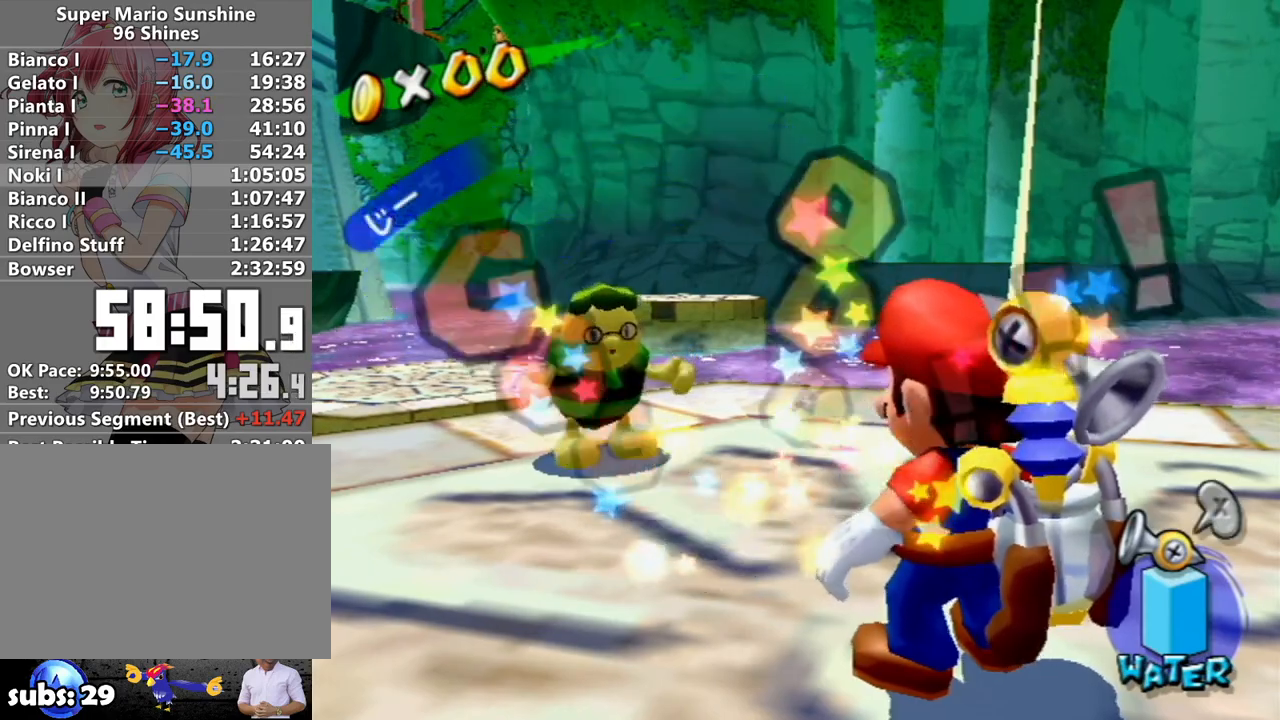
{"buttons": ["A", "B"], "left_stick": "center", "right_stick": "center", "events": [[50, "B", "down"], [117, "B", "up"], [183, "B", "down"], [233, "B", "up"], [300, "B", "down"], [400, "B", "up"], [450, "B", "down"]]}